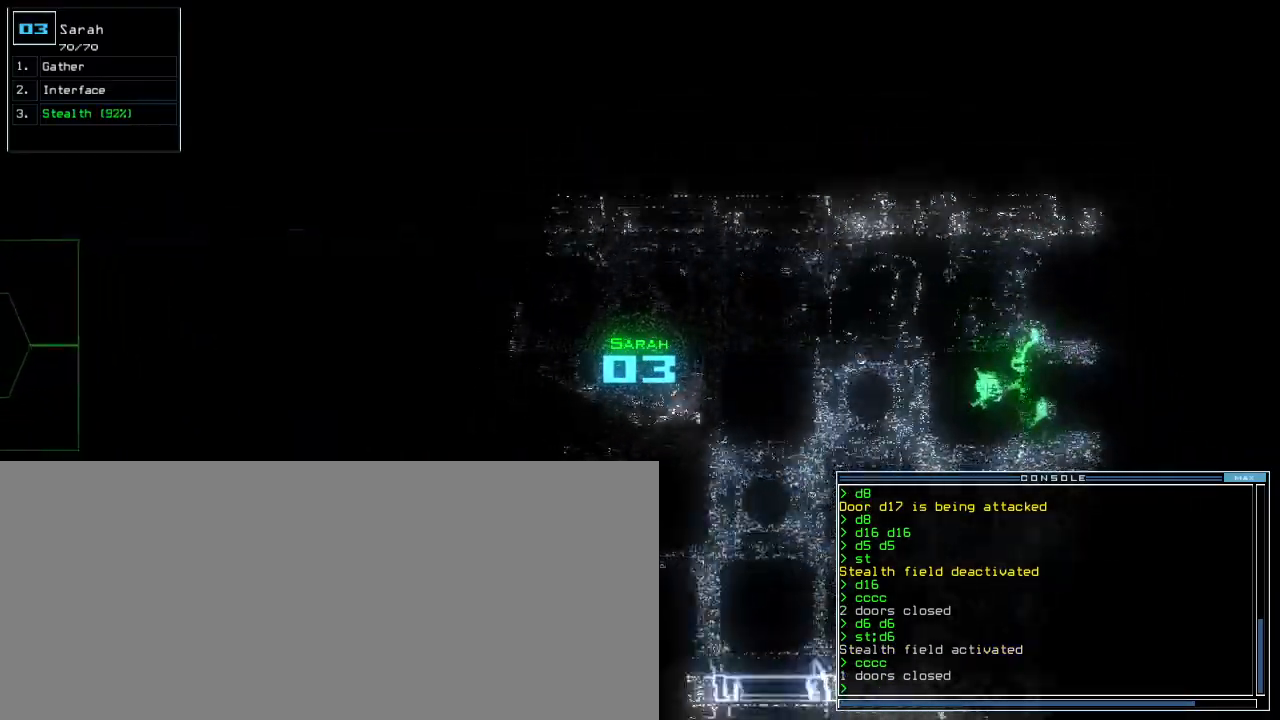
Gameplay with keyboard; each line is a JSON object with the keys held at the frame after it. "events" lists presses ("down") and releases ("up") of ".", "0", "1", "2", "3", "4", "5", "6", "7", "8", "9", "a", "b", "backspace", "c", "caps_lock", "comma", "ctrl_l", "ctrl_r", "d", "down", "e", "equals", "escape", "f", "f12", "g", "h", "i", "j", "k", "l", "left", "m", "minus", "n", "o", "p", "q", "quote", "r", "return", "right", "s", "semicolon", "shift_l", "shift_r", "space", "t", "tab", "tilde", "u", "up", "v", "w", "x", "y" and "z" between this image and that frame as [ms after this image, input, new state], when the widget could be followed in between. No other keys are recorded. Mouse input is not recorded. Not read: other_keys.
{"keys": ["left", "up"], "events": [[140, "right", "up"], [360, "left", "down"]]}
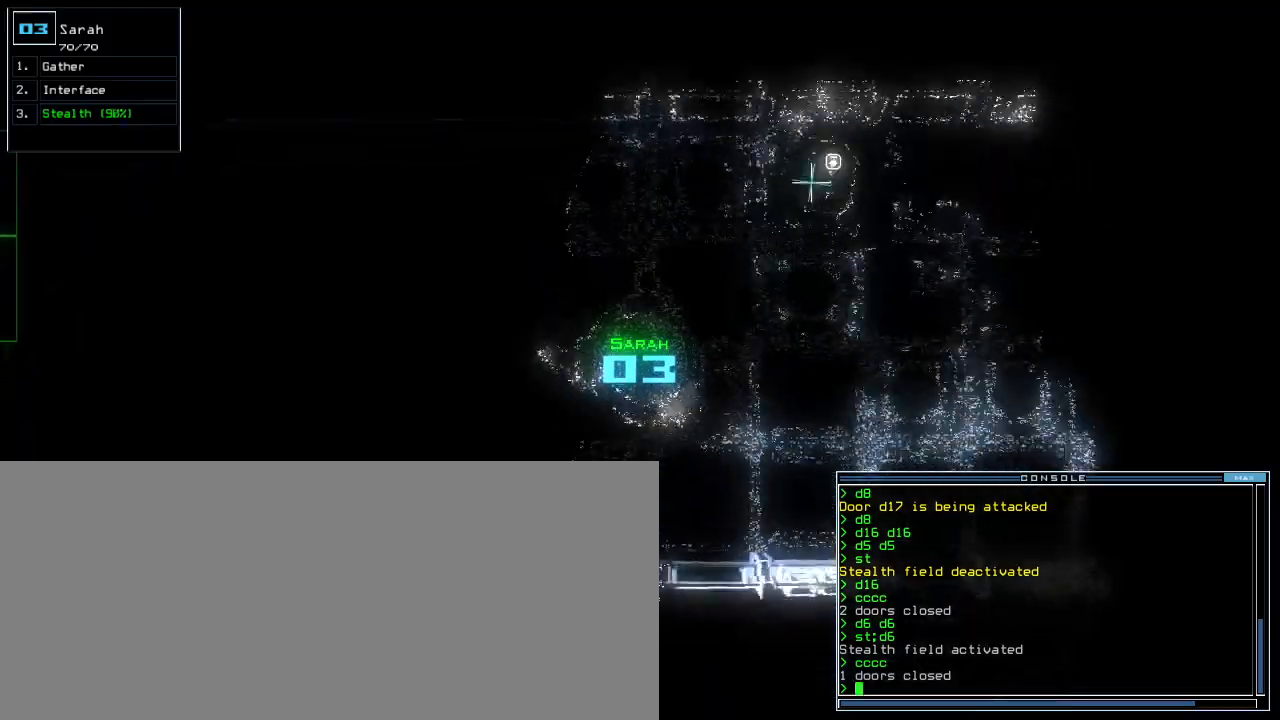
{"keys": ["up"], "events": [[60, "left", "up"]]}
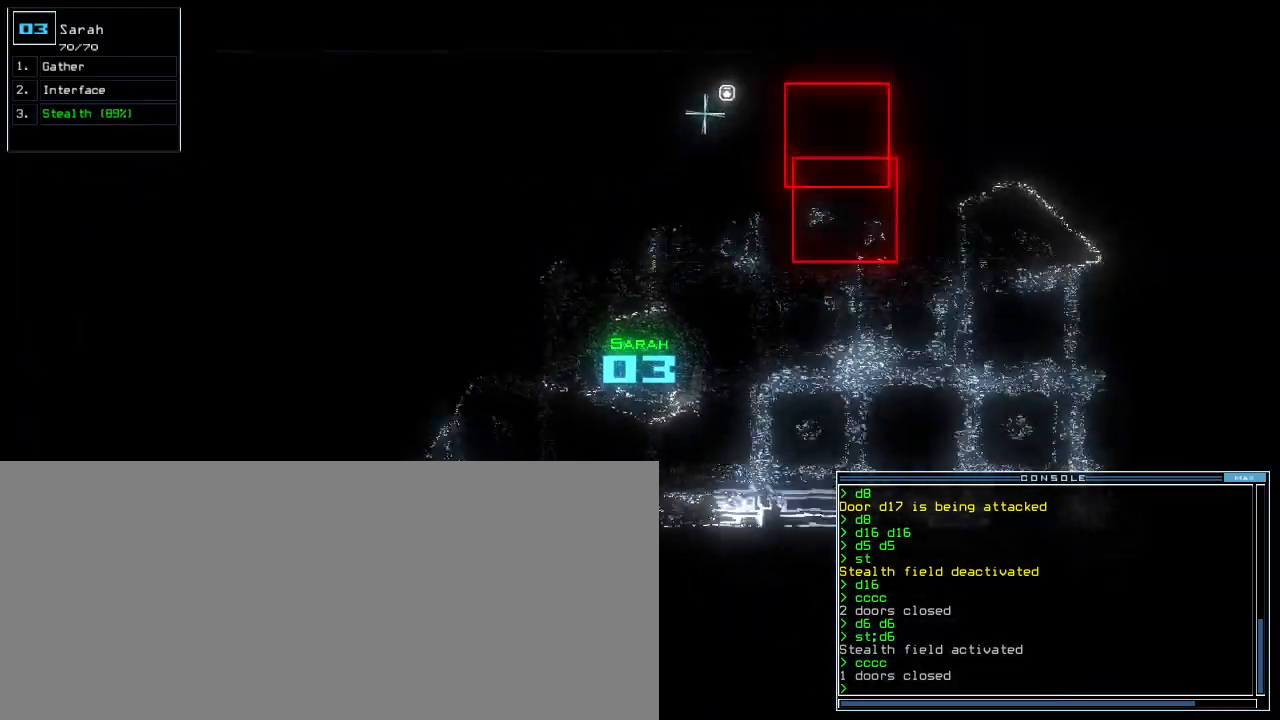
{"keys": ["up"], "events": [[80, "left", "down"], [180, "left", "up"], [420, "left", "down"], [500, "left", "up"]]}
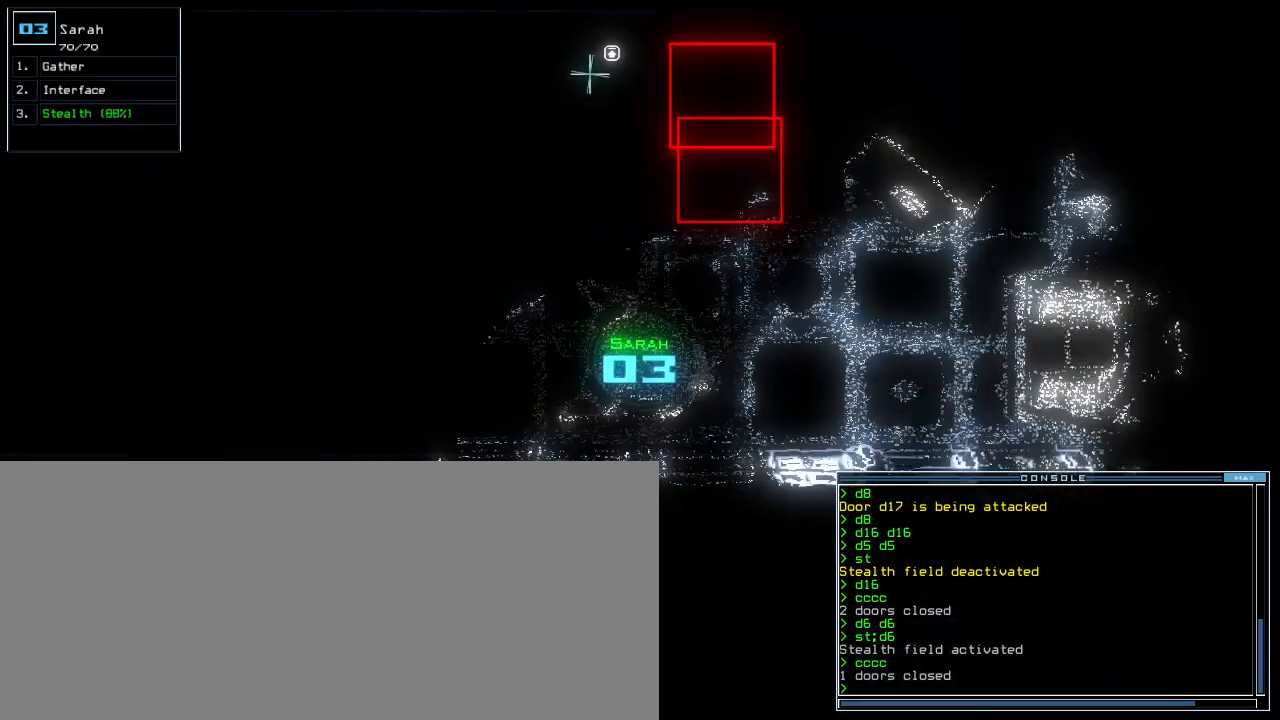
{"keys": ["up"], "events": []}
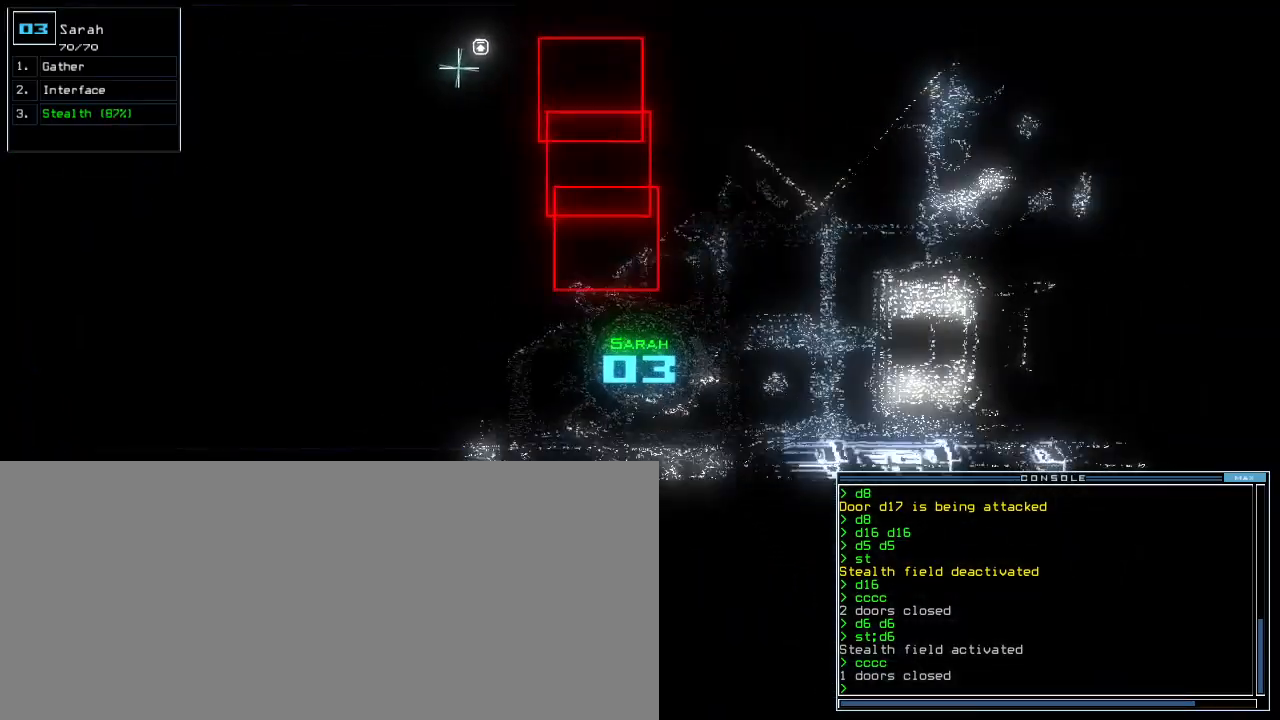
{"keys": ["up"], "events": []}
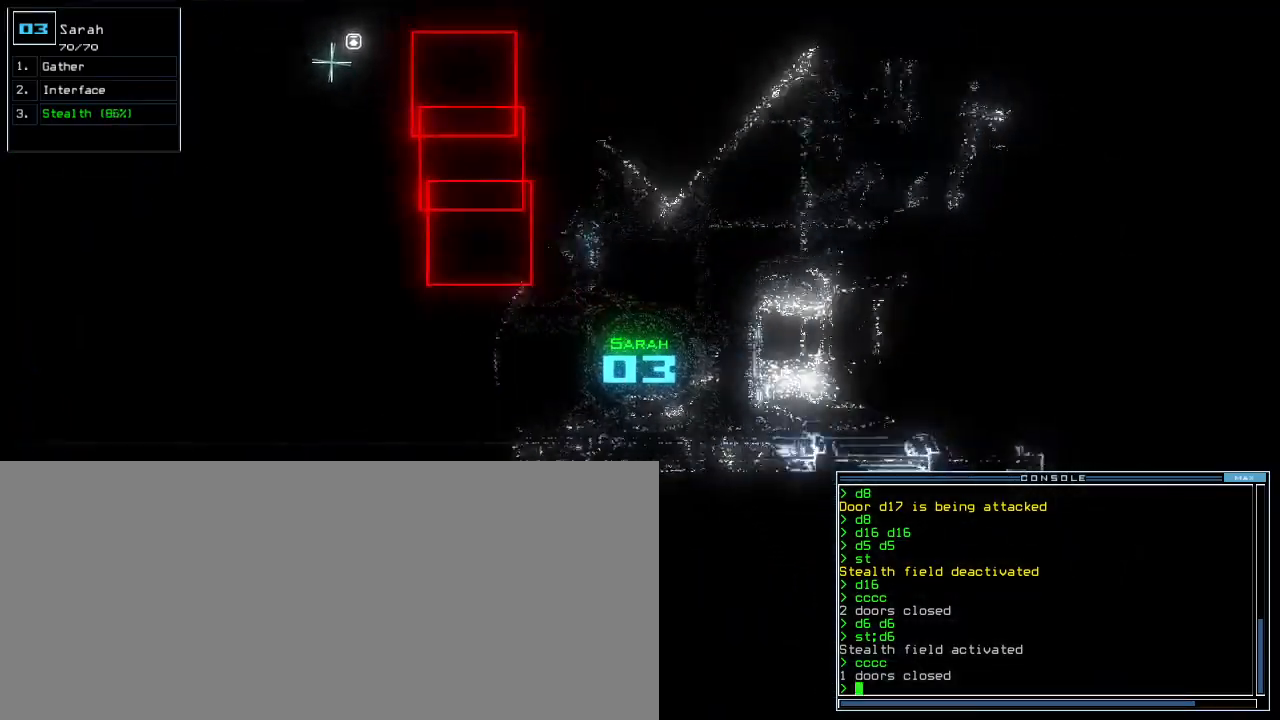
{"keys": ["right"], "events": [[160, "up", "up"], [360, "right", "down"]]}
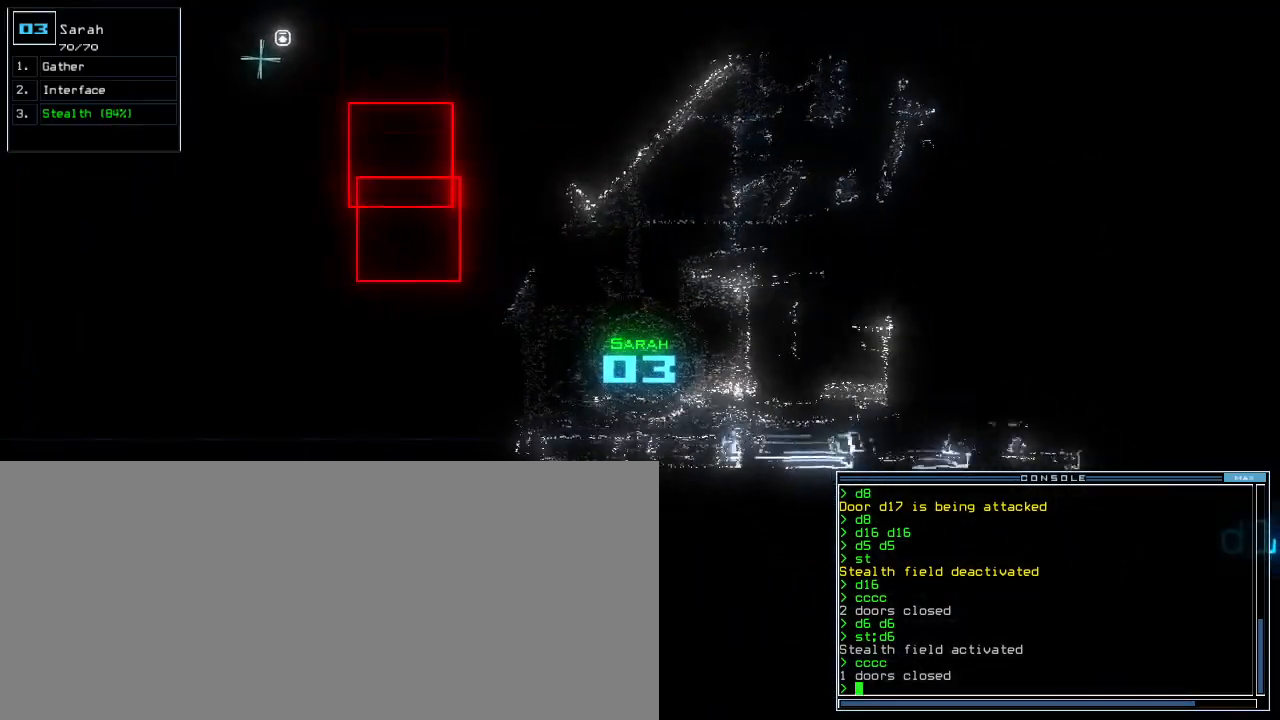
{"keys": ["right"], "events": []}
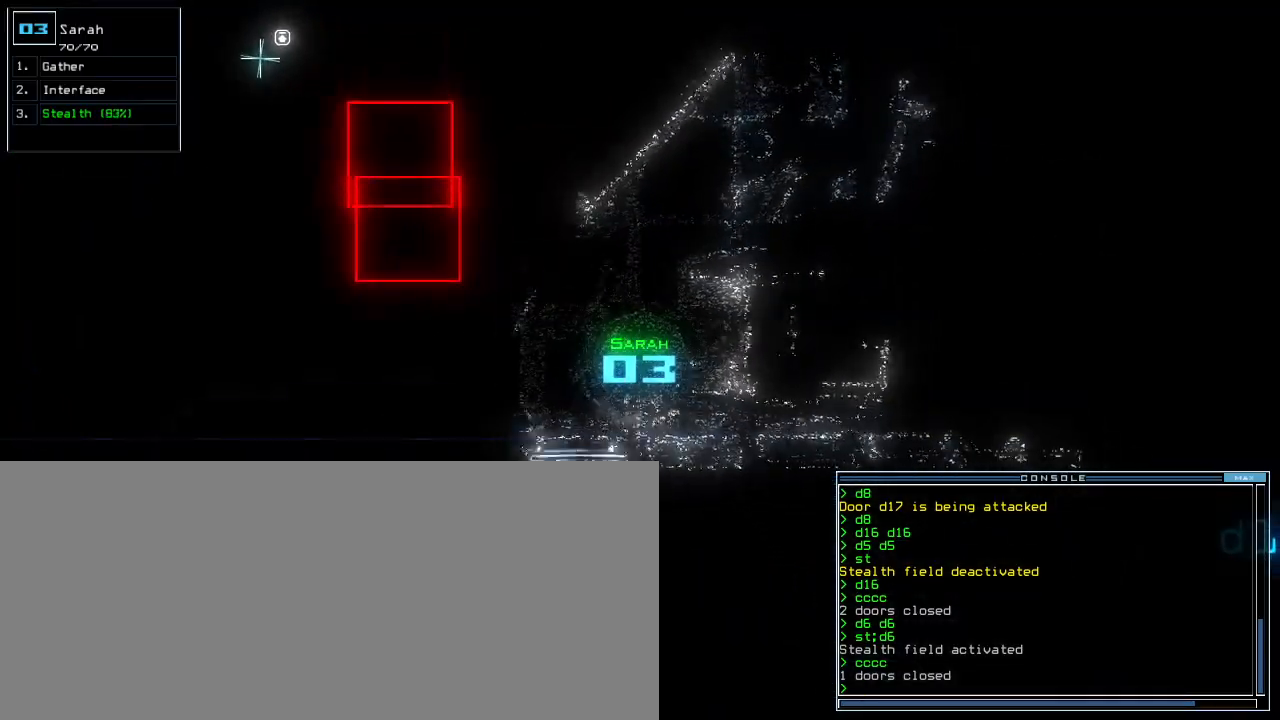
{"keys": ["up"], "events": [[80, "up", "down"], [300, "right", "up"]]}
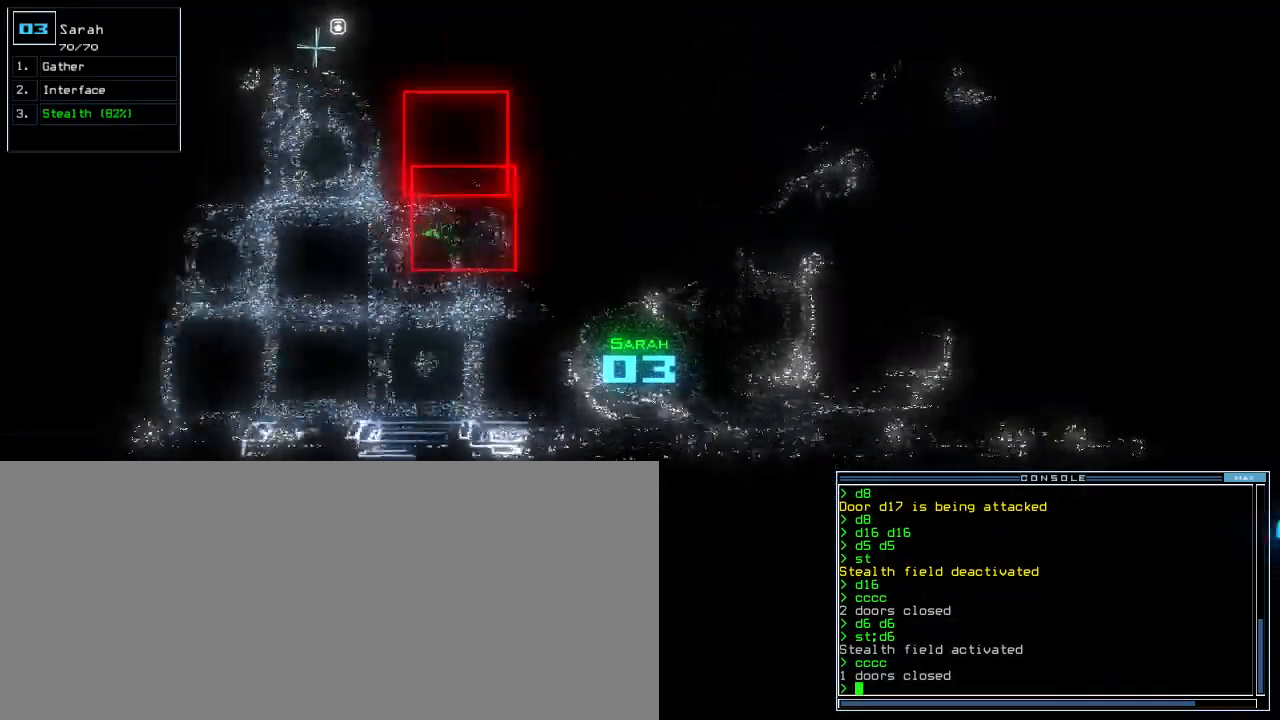
{"keys": ["up"], "events": []}
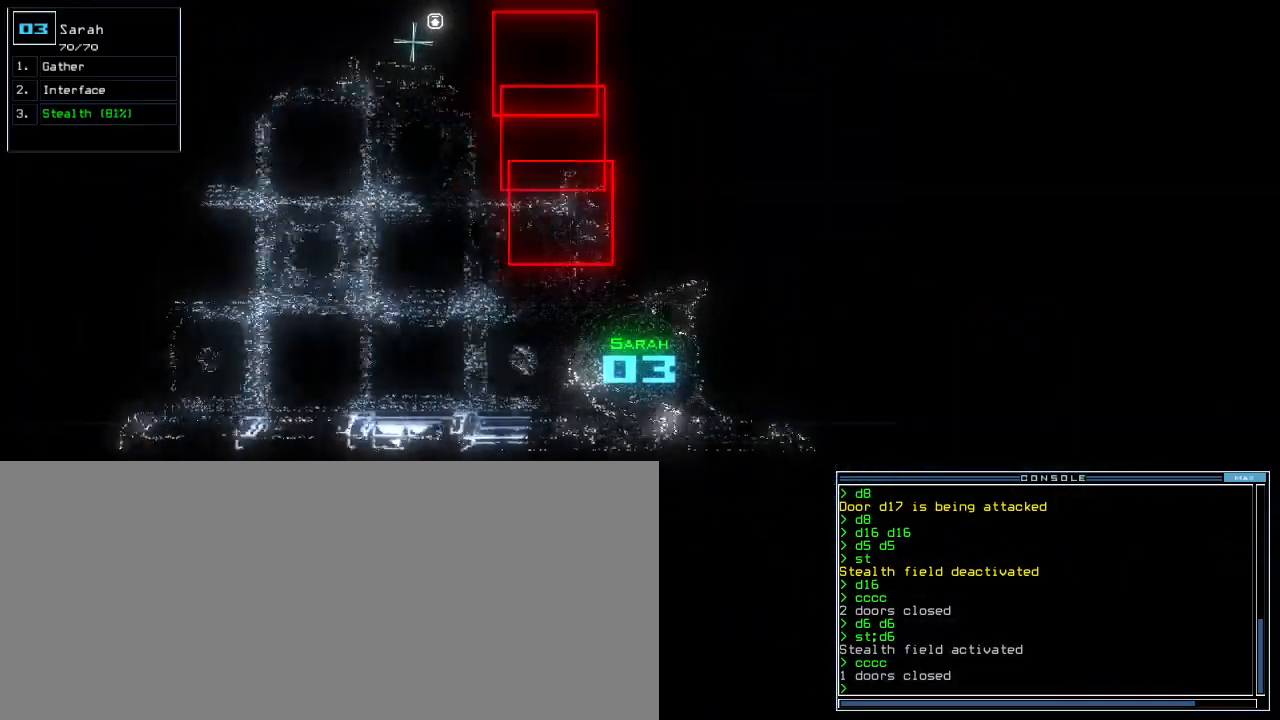
{"keys": ["up"], "events": [[40, "right", "down"], [80, "right", "up"]]}
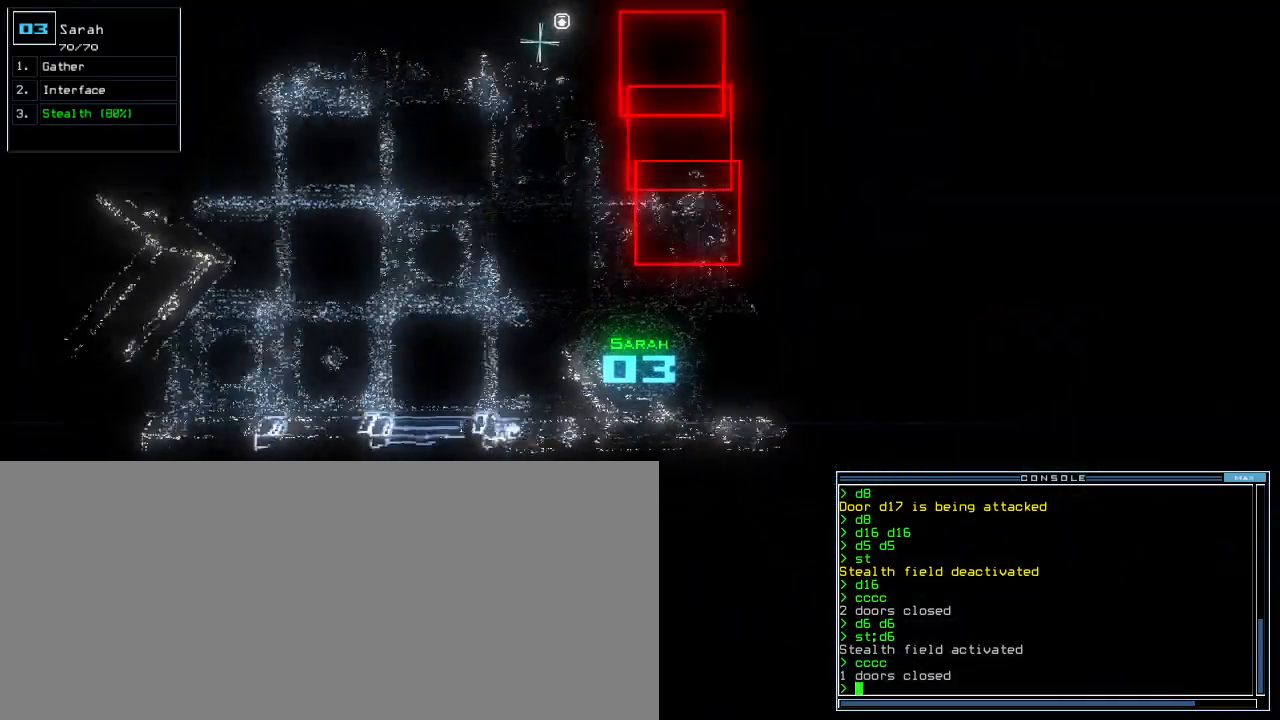
{"keys": ["up"], "events": []}
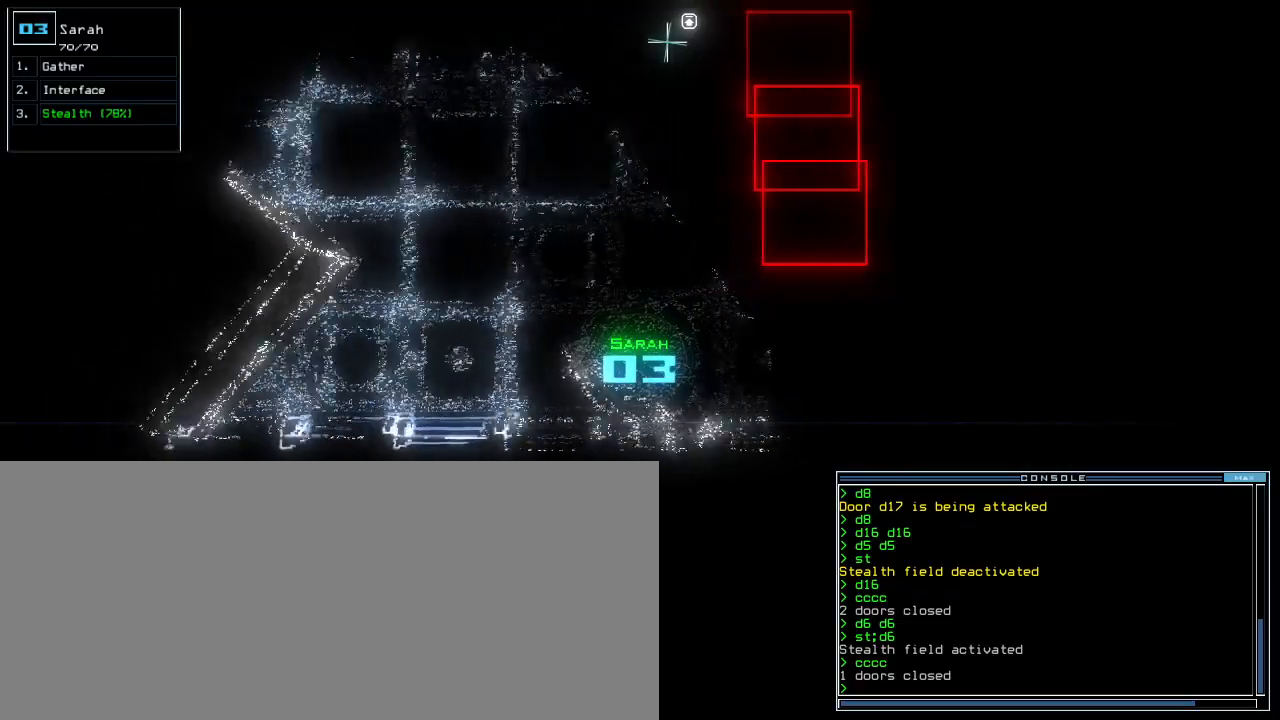
{"keys": ["up"], "events": []}
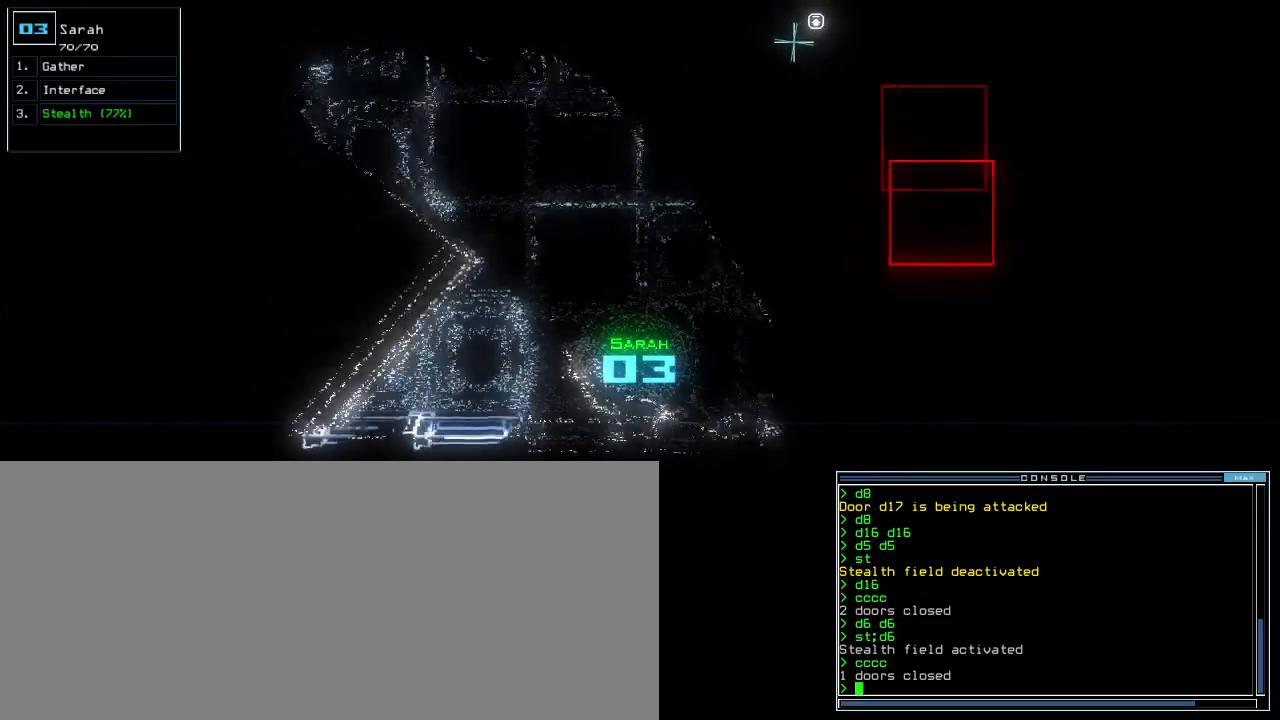
{"keys": ["right"], "events": [[40, "right", "down"], [220, "up", "up"], [340, "s", "down"], [400, "t", "down"], [440, "s", "up"], [480, "t", "up"]]}
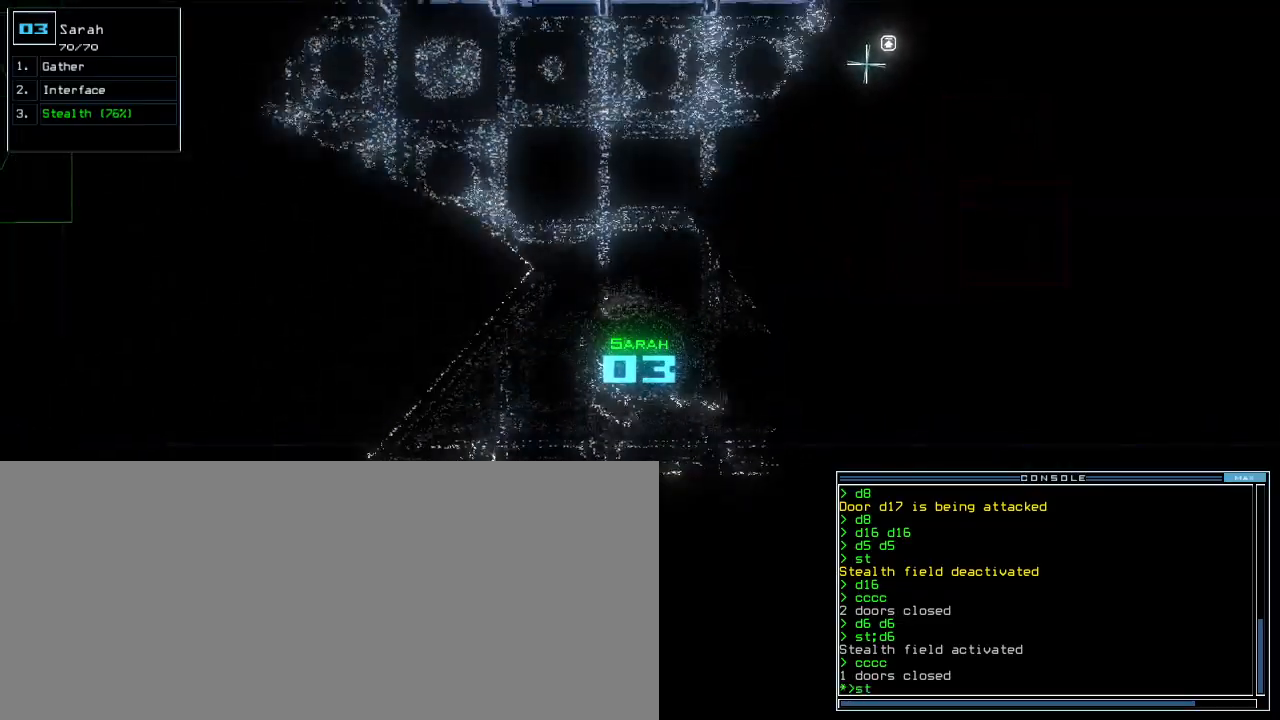
{"keys": ["left"], "events": [[40, "return", "down"], [100, "return", "up"], [180, "right", "up"], [180, "space", "down"], [280, "space", "up"], [480, "left", "down"]]}
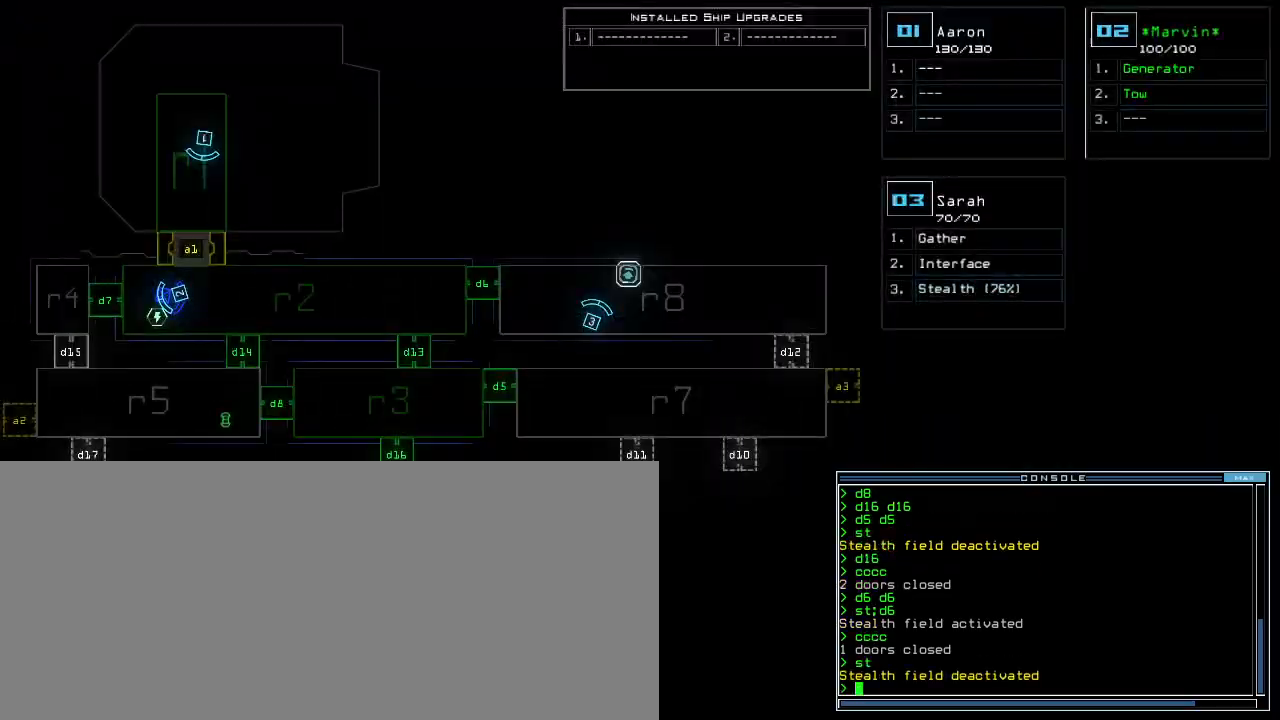
{"keys": ["return"], "events": [[60, "left", "up"], [360, "2", "down"], [400, "return", "down"], [420, "2", "up"]]}
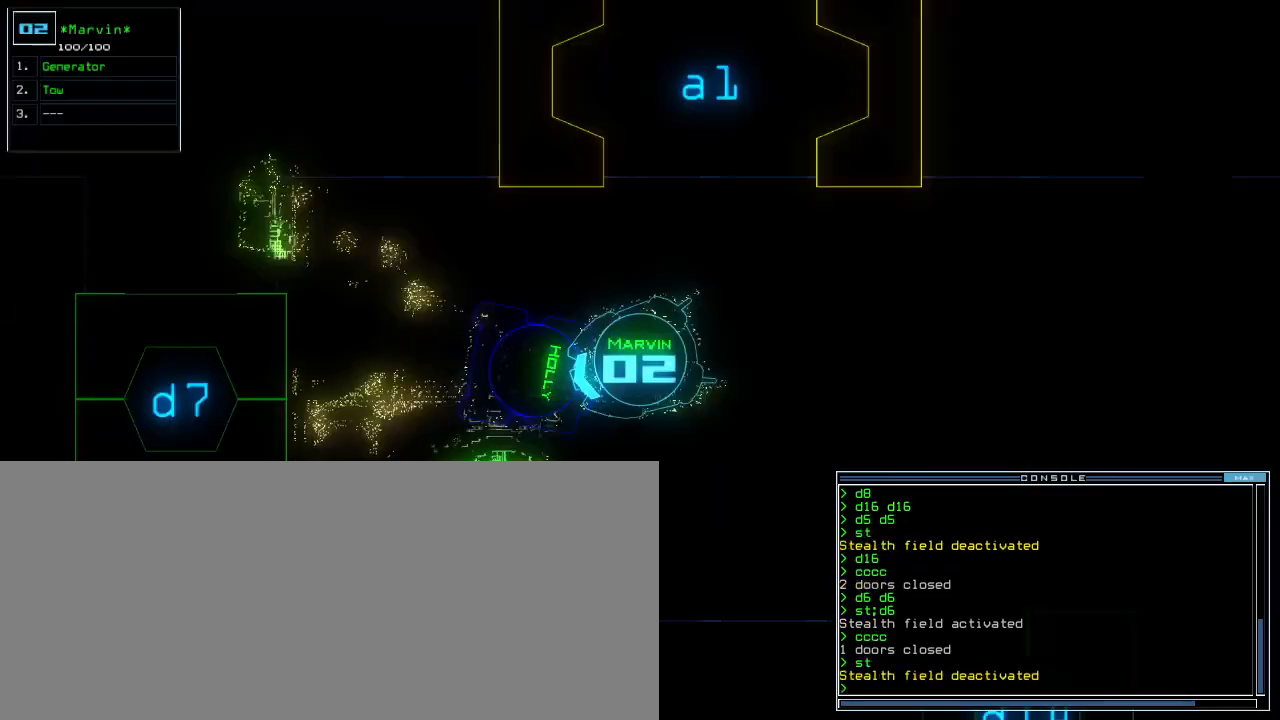
{"keys": ["right", "up"], "events": [[120, "return", "up"], [140, "right", "down"], [460, "up", "down"]]}
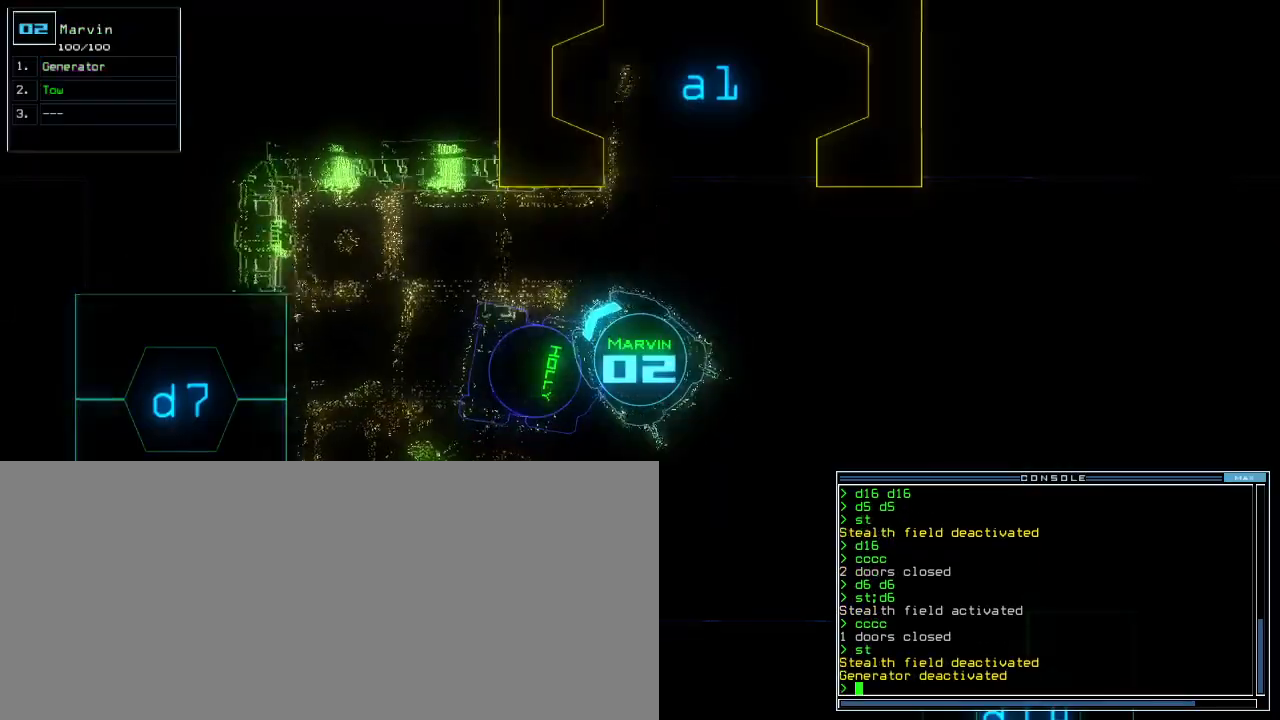
{"keys": ["up"], "events": [[380, "right", "up"]]}
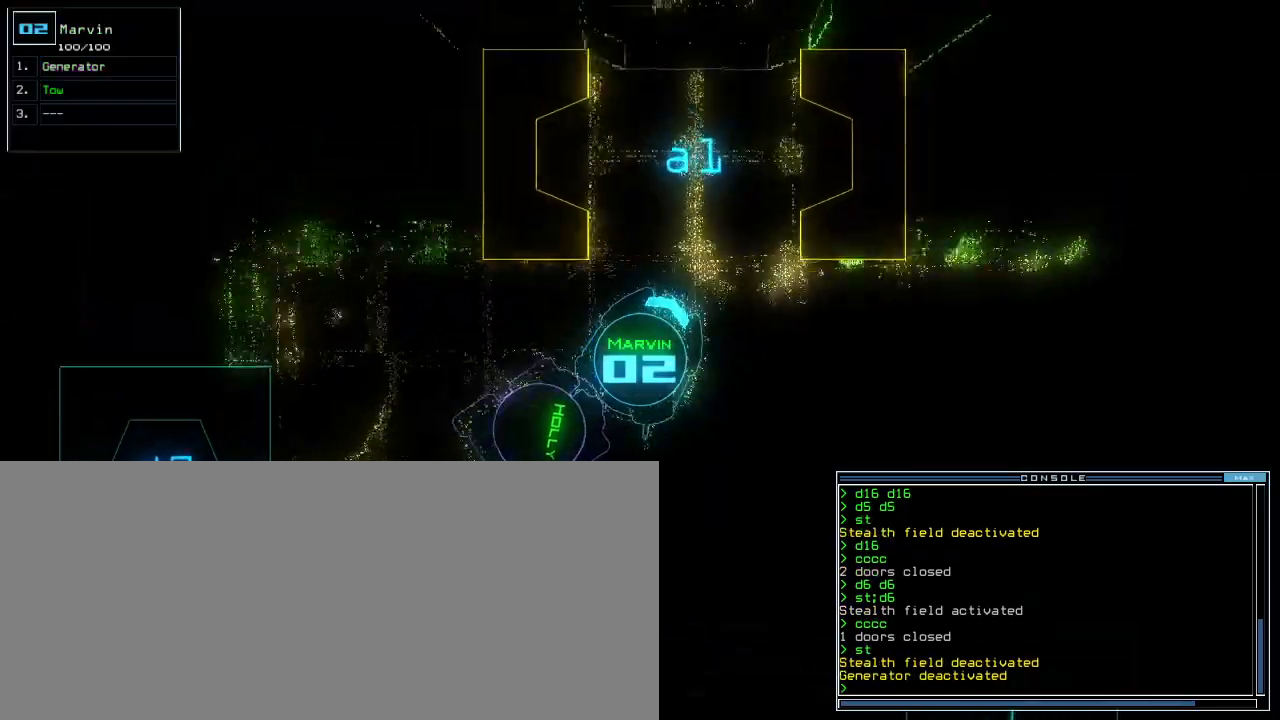
{"keys": ["up"], "events": [[80, "left", "down"], [260, "left", "up"], [280, "w", "down"], [320, "left", "down"], [400, "s", "down"], [400, "w", "up"], [440, "left", "up"], [500, "s", "up"]]}
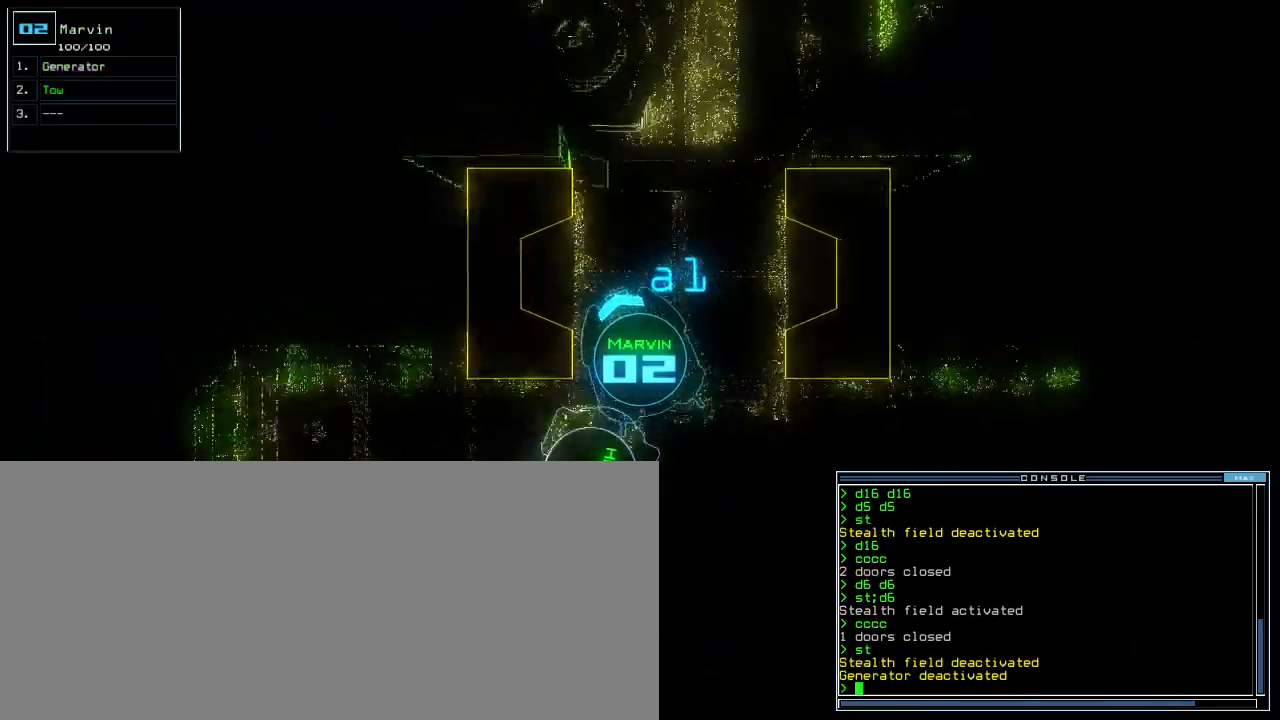
{"keys": ["right", "up"], "events": [[60, "right", "down"], [80, "x", "down"], [120, "x", "up"], [220, "right", "up"], [440, "right", "down"]]}
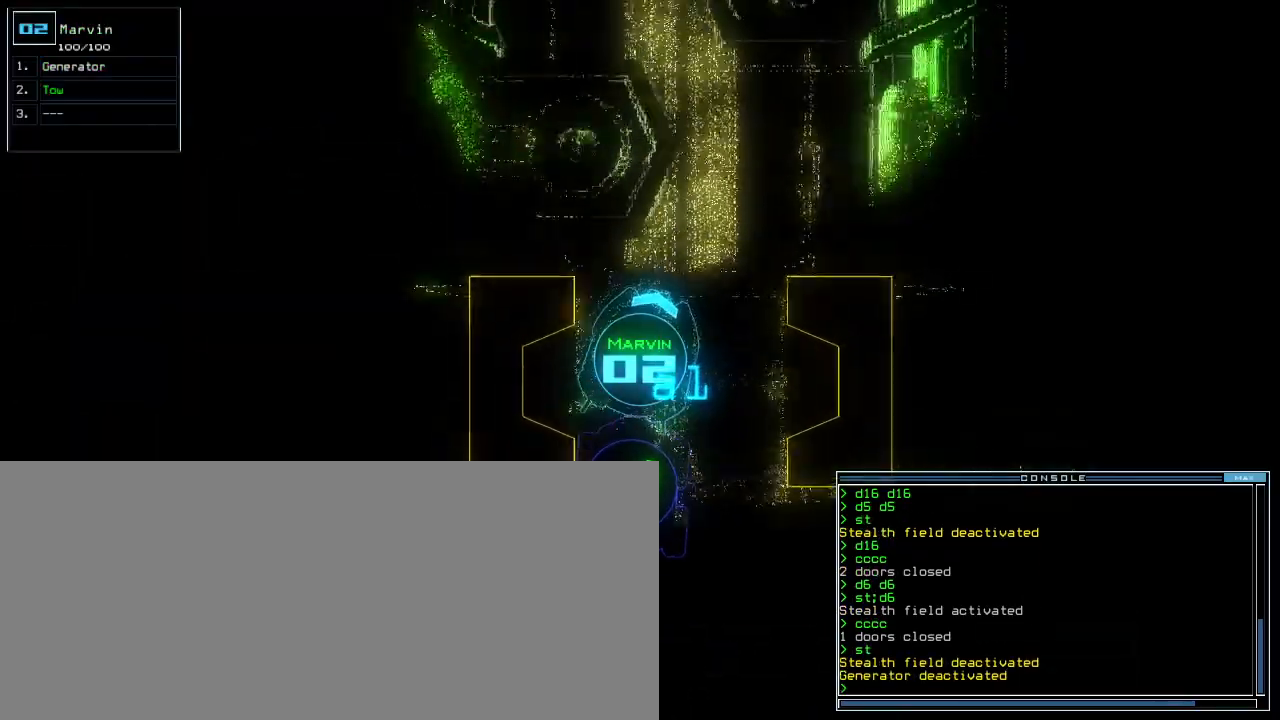
{"keys": ["up"], "events": [[20, "right", "up"], [140, "t", "down"], [200, "t", "up"], [300, "right", "down"], [380, "right", "up"]]}
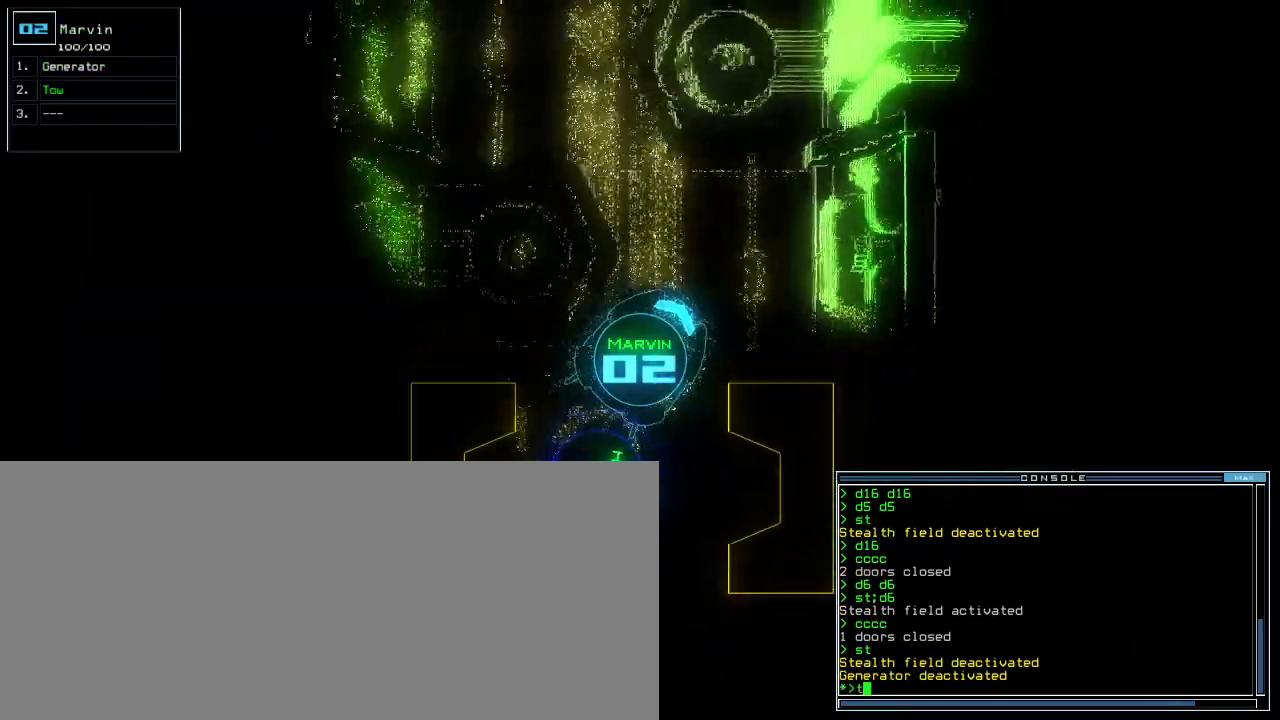
{"keys": ["up"], "events": [[100, "o", "down"], [160, "o", "up"], [400, "left", "down"], [500, "left", "up"]]}
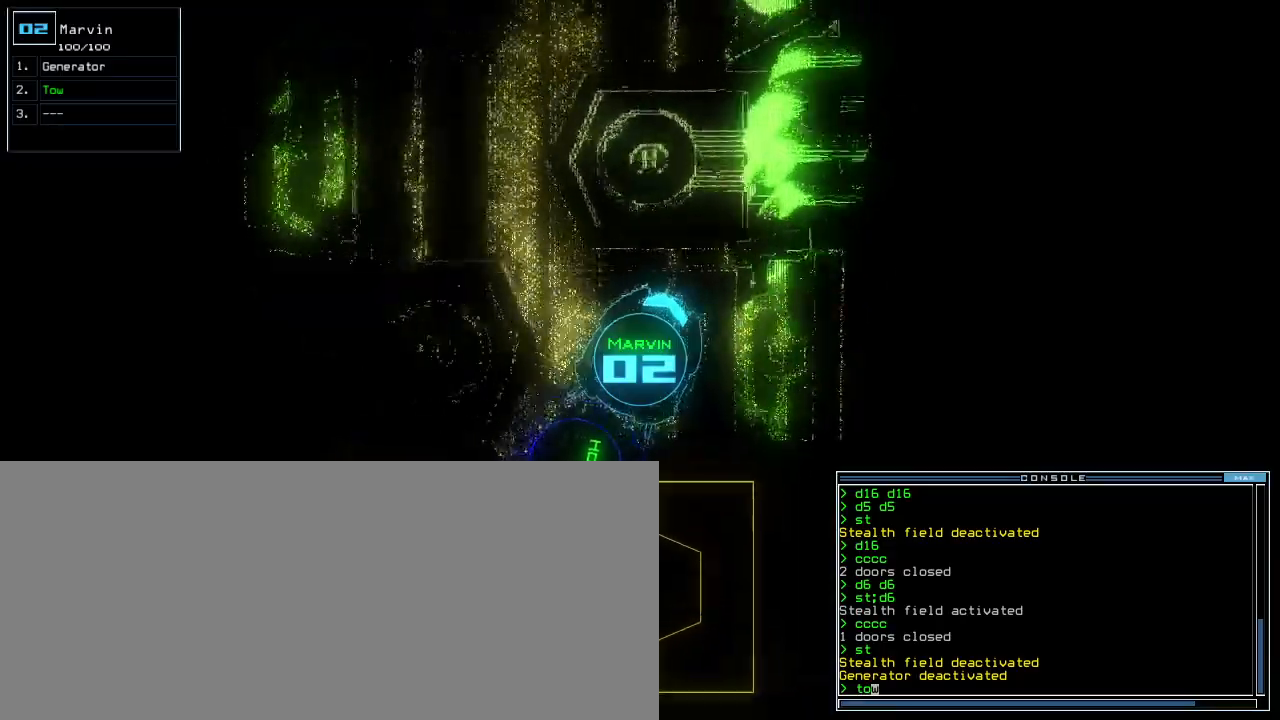
{"keys": ["left", "up"], "events": [[240, "left", "down"]]}